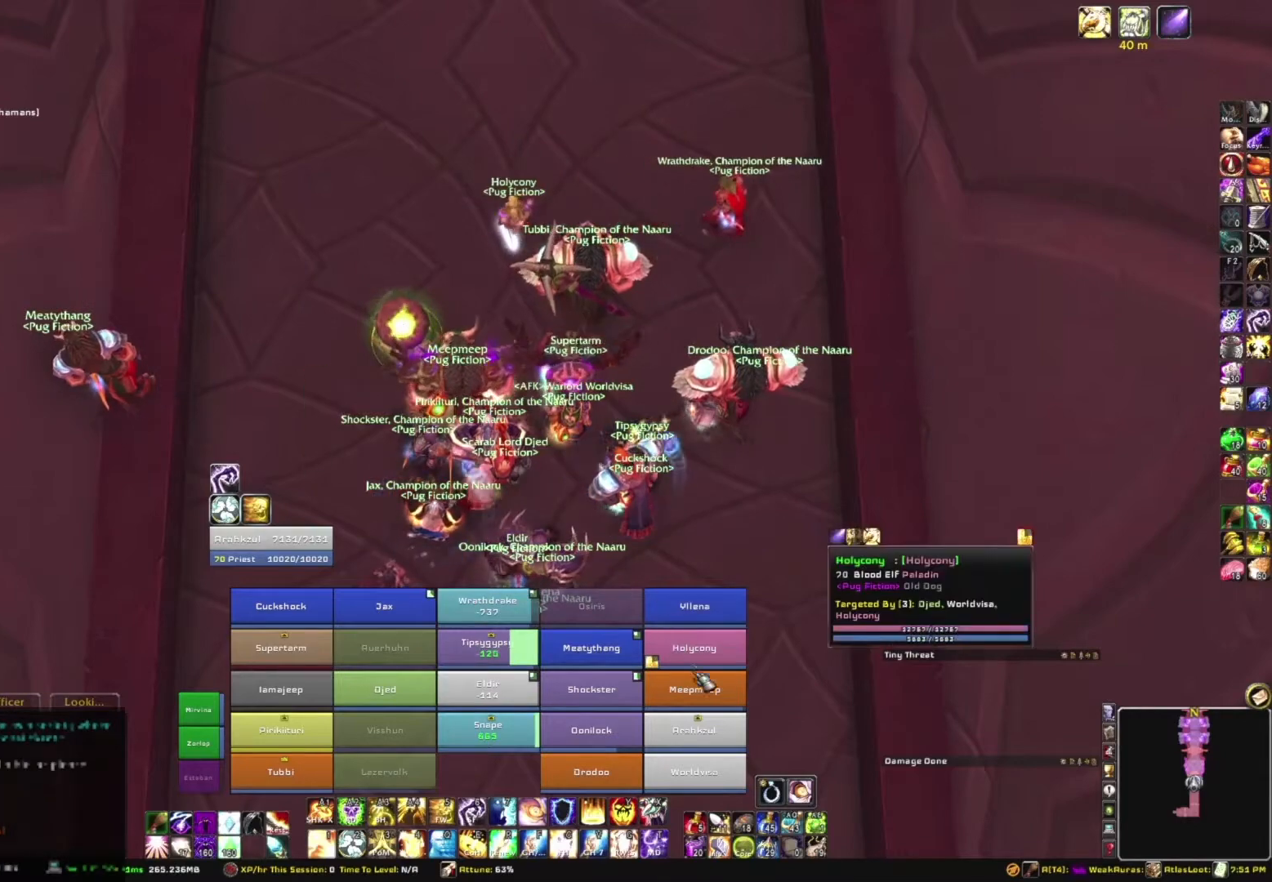
Gameplay with keyboard and mouse; each line is a JSON object with the keys and mouse buttons held at the frame after it. "events" lists presses ("down") and releases ("up") of "1", "2", "3", "4", "5", "a", "alt", "b", "c", "ctrl", "d", "e", "f", "g", "q", "r", "s", "shift", "space", "t", "tab", "tilde", "v", "w", "x", "z", "mouse_left", "mouse_wheel", "mouse_right", "mouse_mb4" and "mouse_mb5" between this image and that frame as [ms after this image, input, new state], when the widget could be followed in between. "mouse_left", "mouse_wheel", "mouse_right", "mouse_mb4", "mouse_mb5" = the "left", "wheel", "right", "mb4", "mb5" buttons of the "mouse" list. No other keys are recorded. "wheel" means that the mouse wheel is clicked or scrolled. Mouse movement is not recorded.
{"keys": [], "mouse": [], "events": [[234, "mouse_left", "down"], [300, "mouse_left", "up"]]}
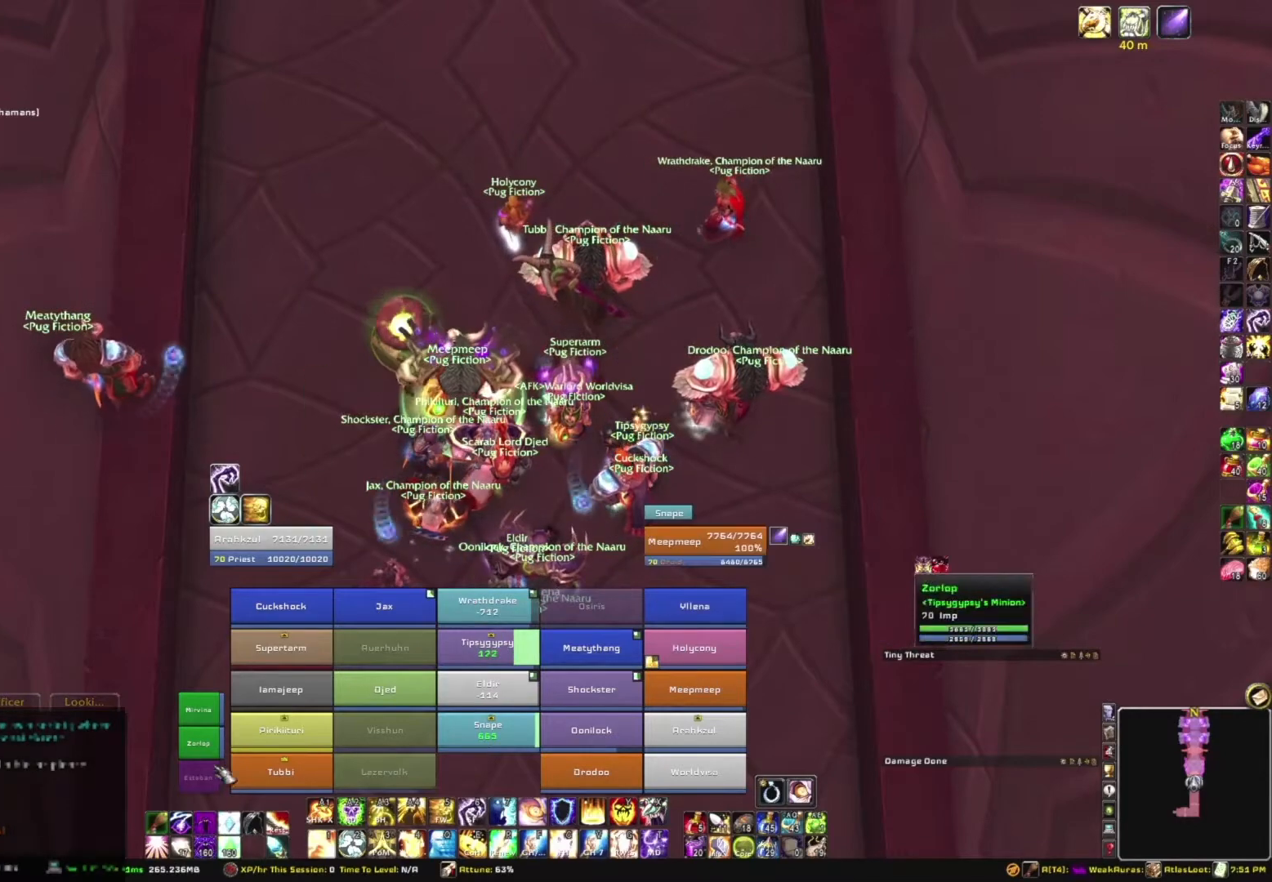
{"keys": [], "mouse": [], "events": []}
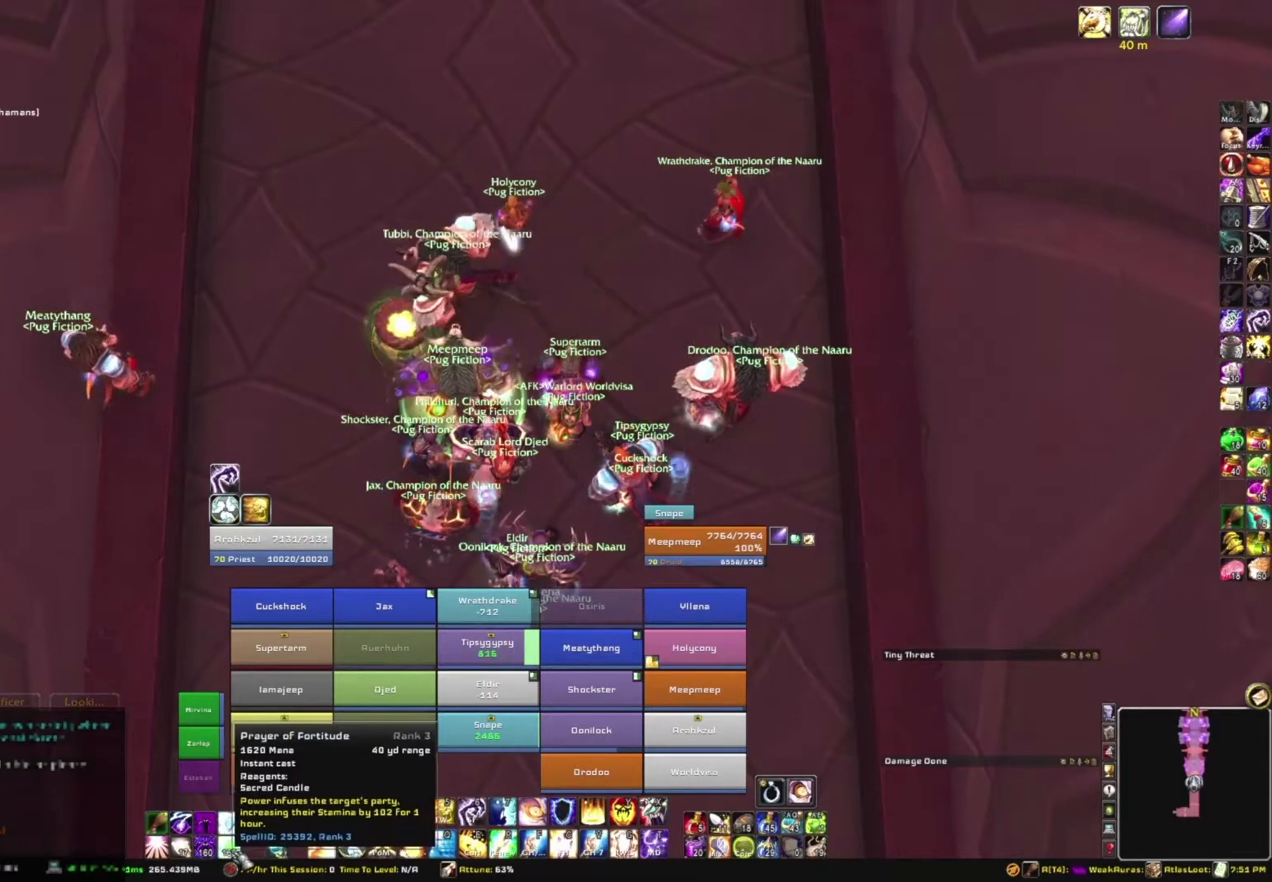
{"keys": [], "mouse": [], "events": [[67, "mouse_left", "down"], [167, "mouse_left", "up"]]}
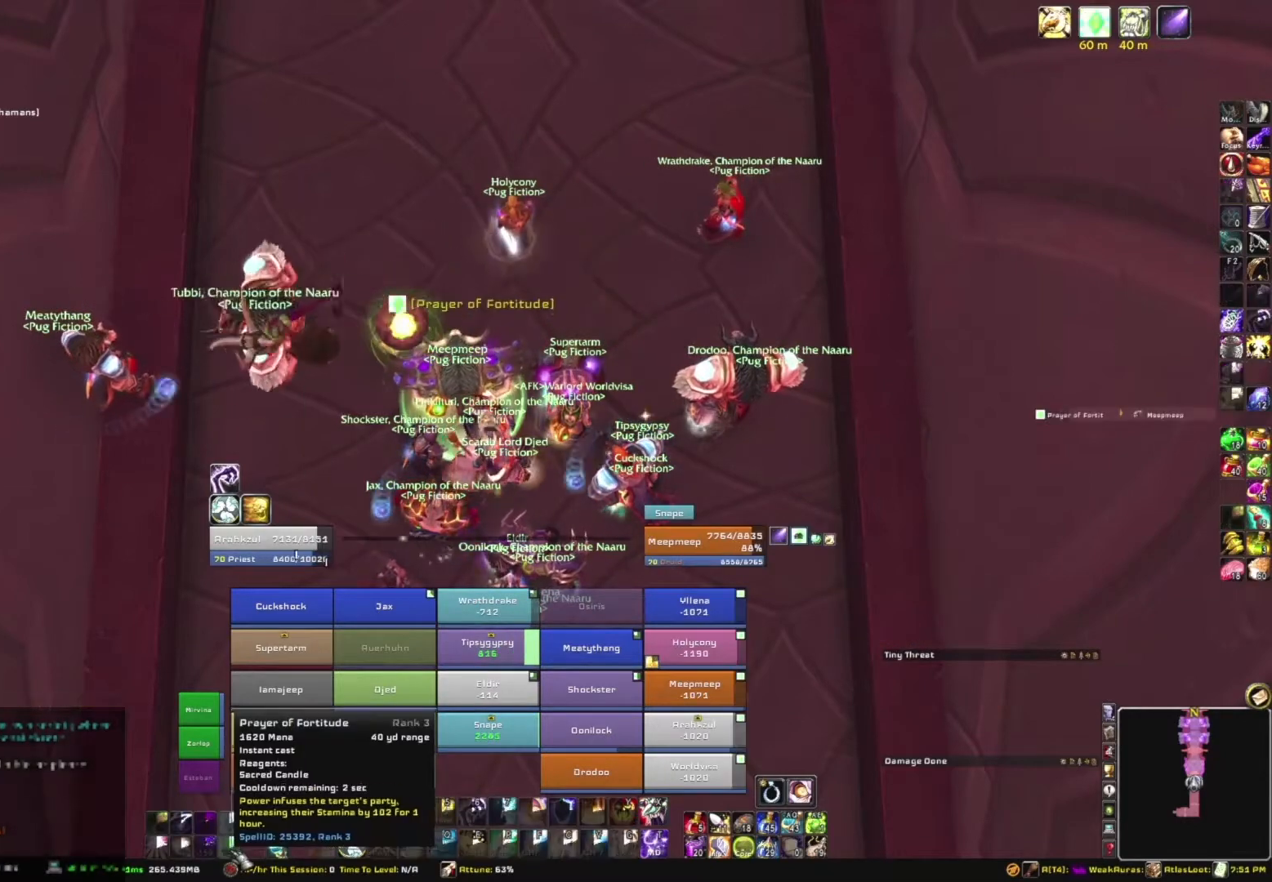
{"keys": [], "mouse": [], "events": []}
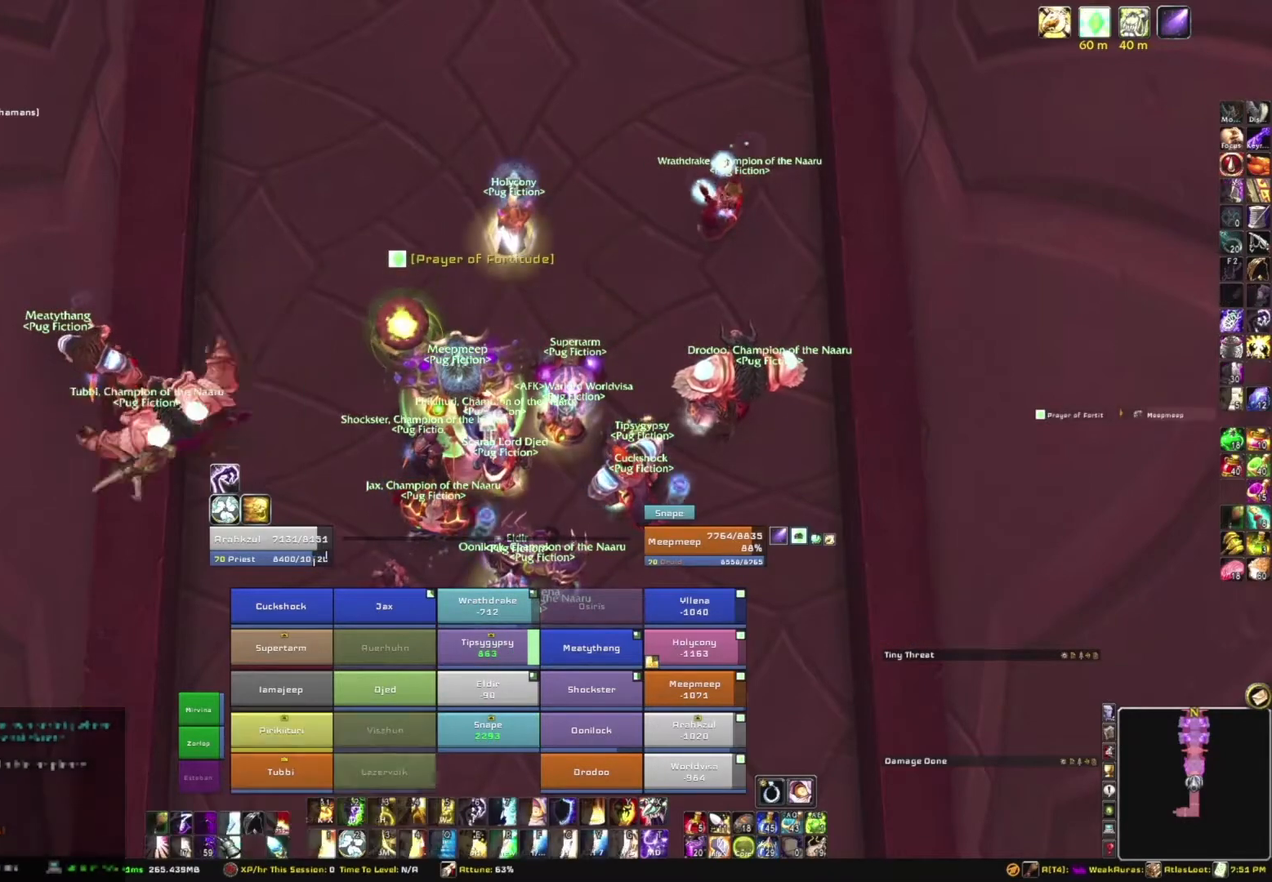
{"keys": [], "mouse": ["left"], "events": [[500, "mouse_left", "down"]]}
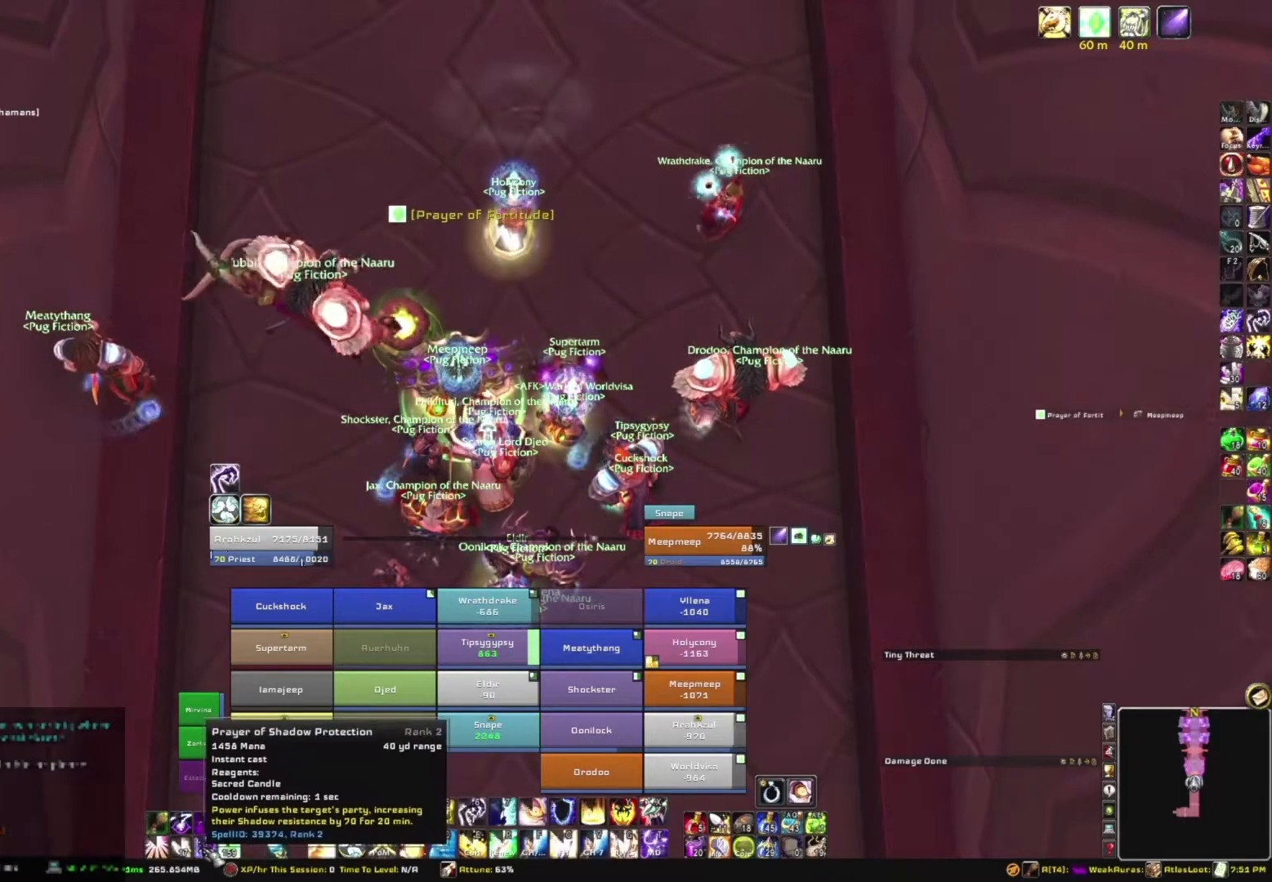
{"keys": [], "mouse": [], "events": [[67, "mouse_left", "up"]]}
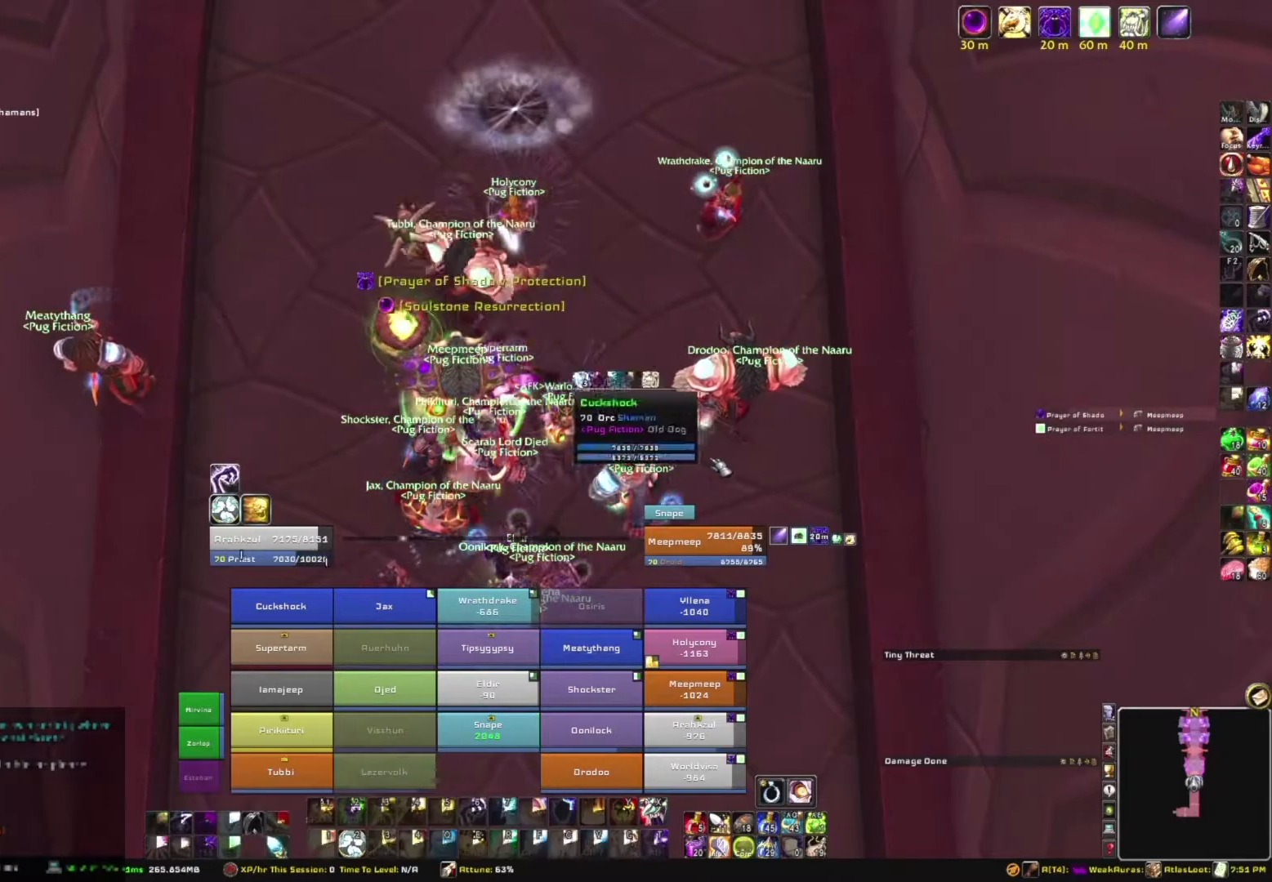
{"keys": [], "mouse": [], "events": []}
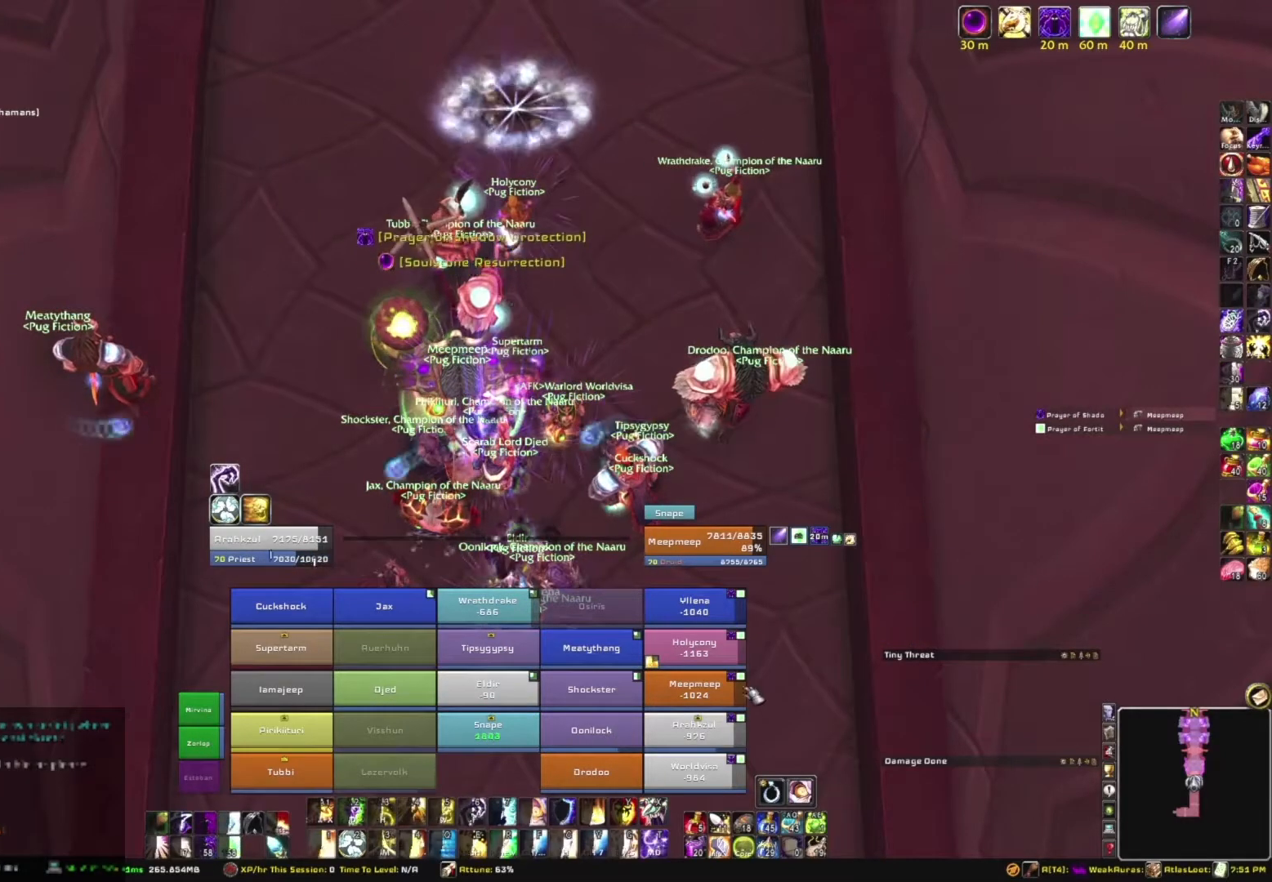
{"keys": [], "mouse": [], "events": []}
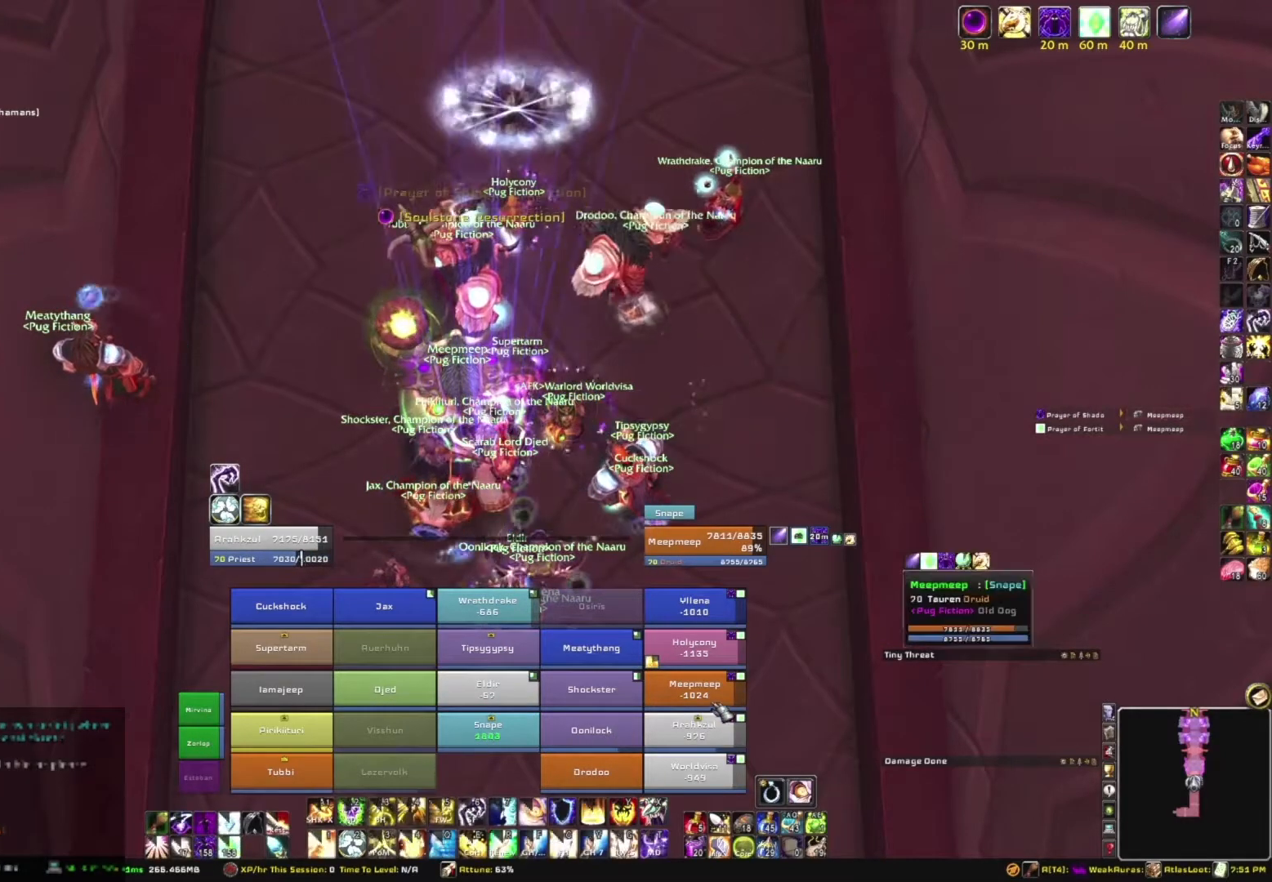
{"keys": ["w"], "mouse": [], "events": [[33, "e", "down"], [167, "e", "up"], [300, "w", "down"]]}
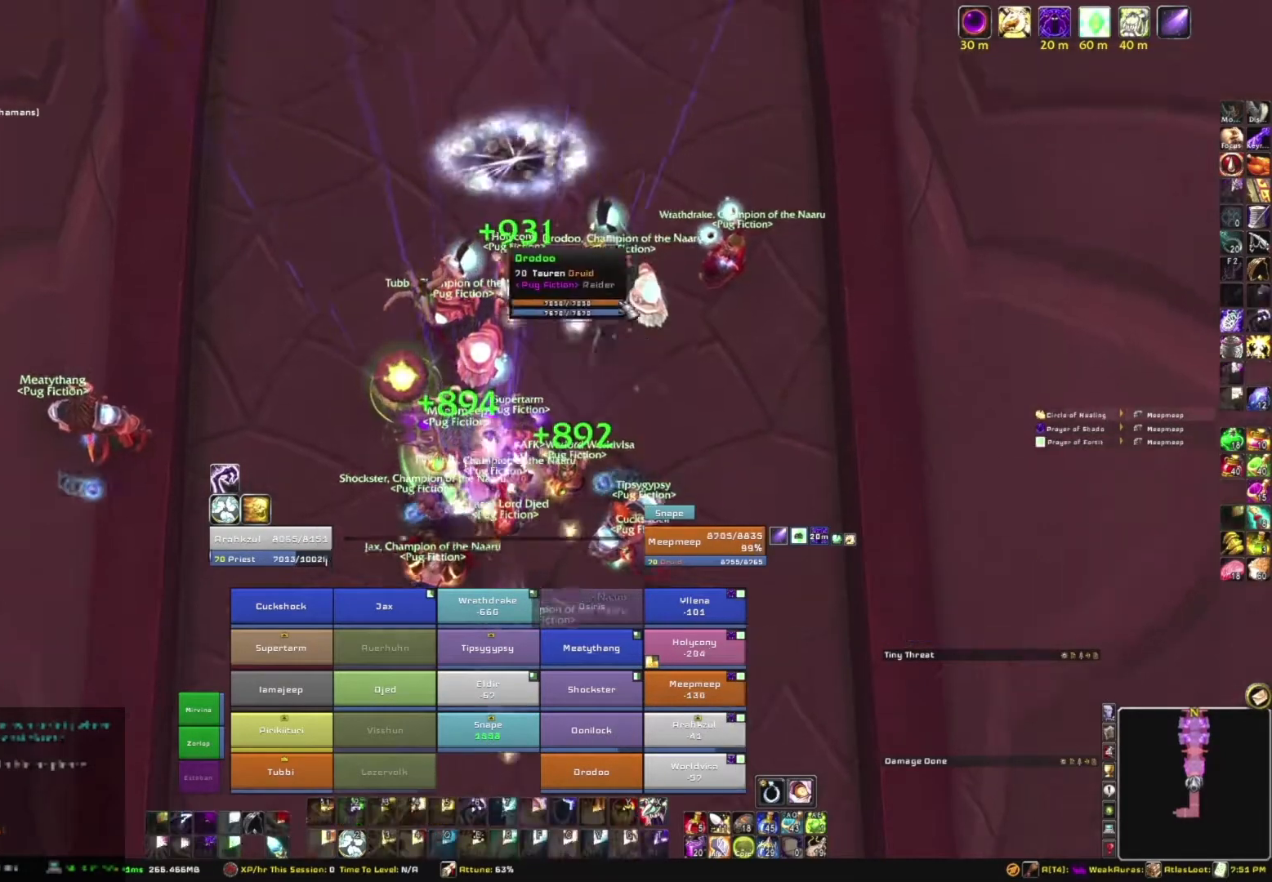
{"keys": [], "mouse": [], "events": [[467, "w", "up"]]}
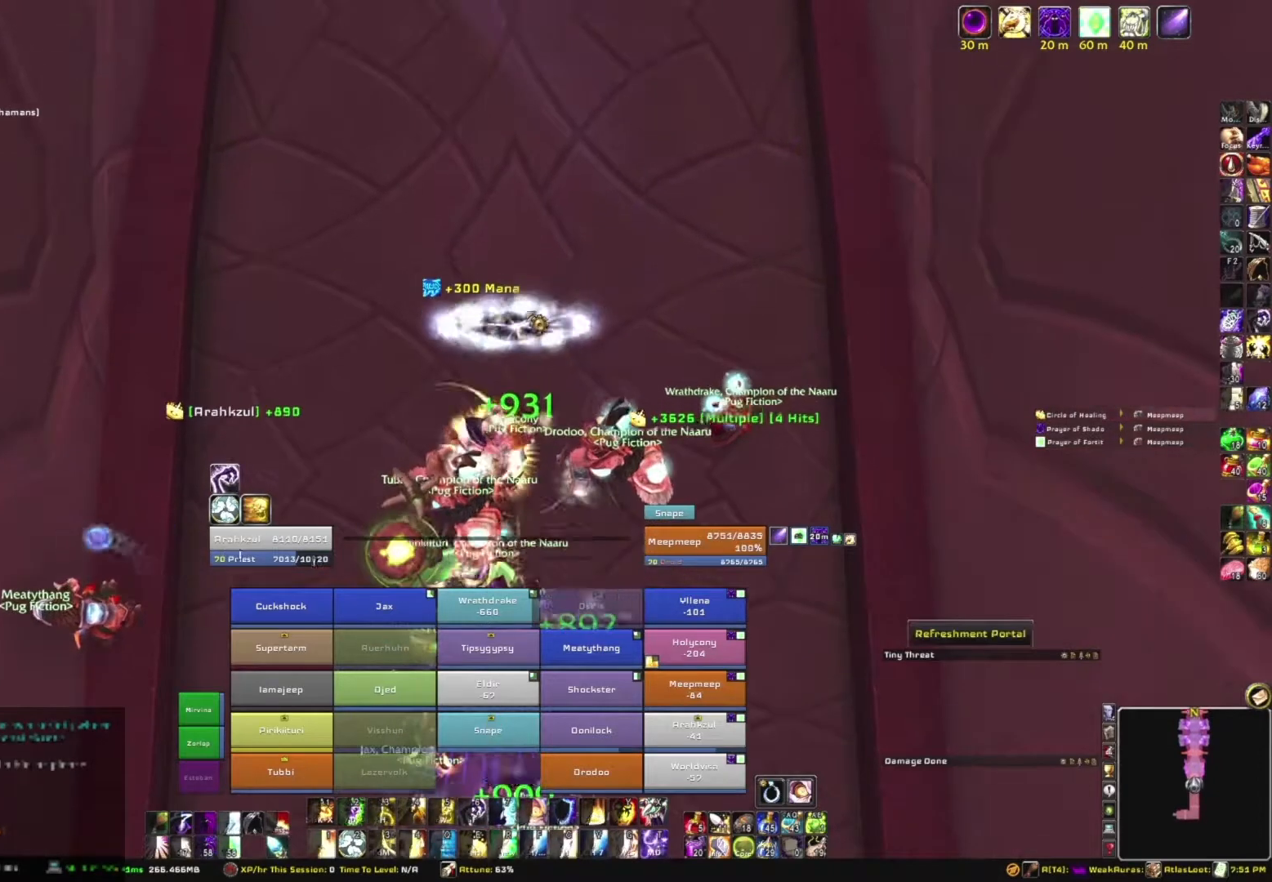
{"keys": [], "mouse": [], "events": [[400, "mouse_right", "down"], [434, "mouse_right", "up"]]}
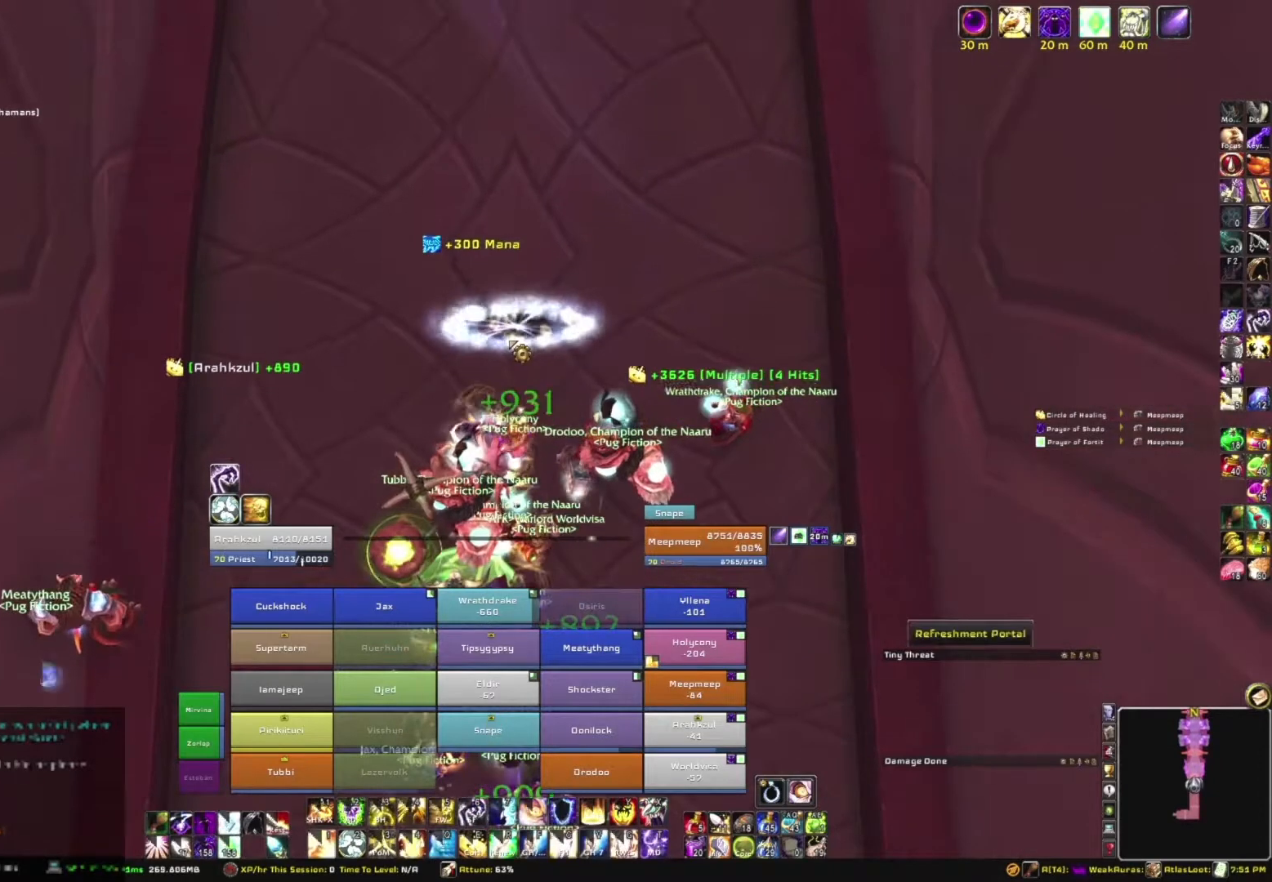
{"keys": [], "mouse": [], "events": []}
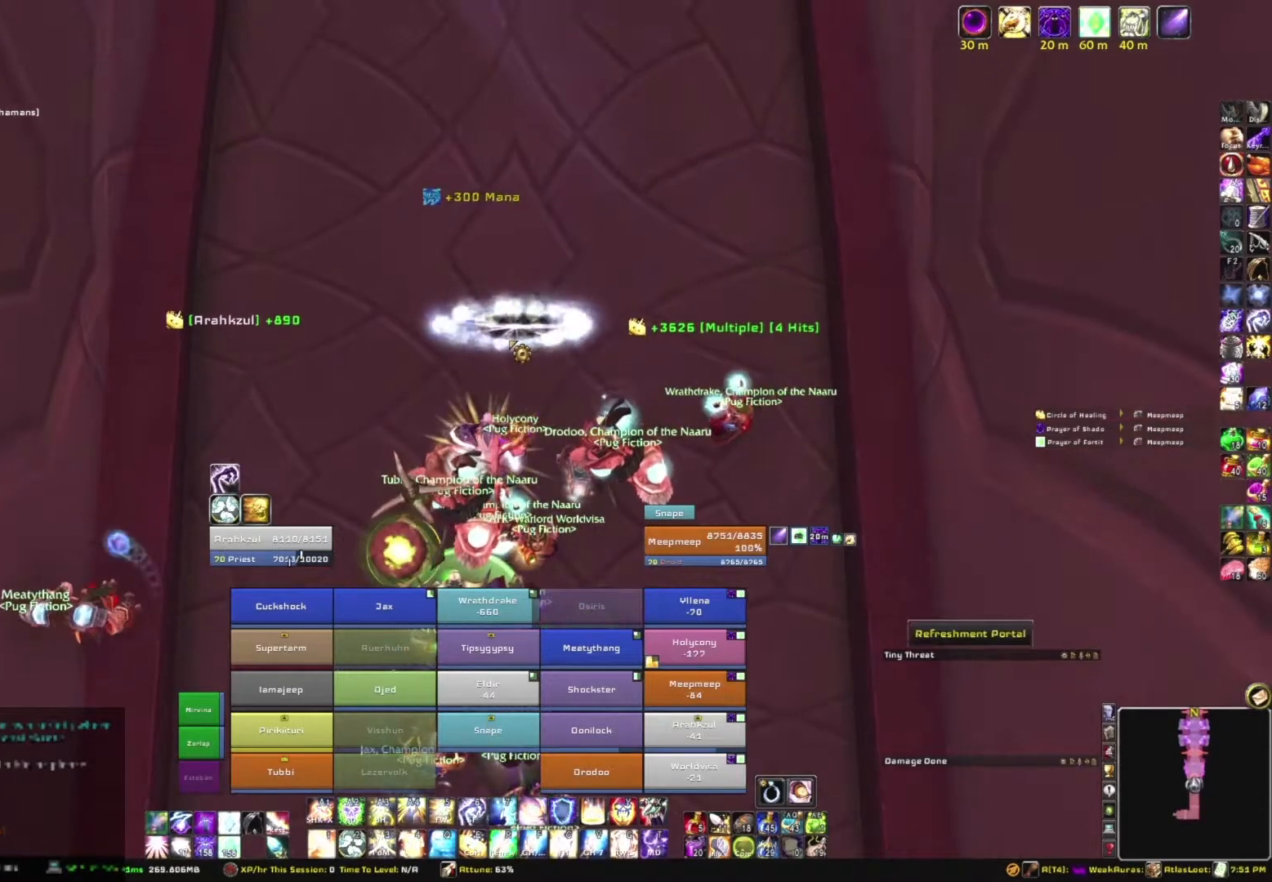
{"keys": [], "mouse": [], "events": []}
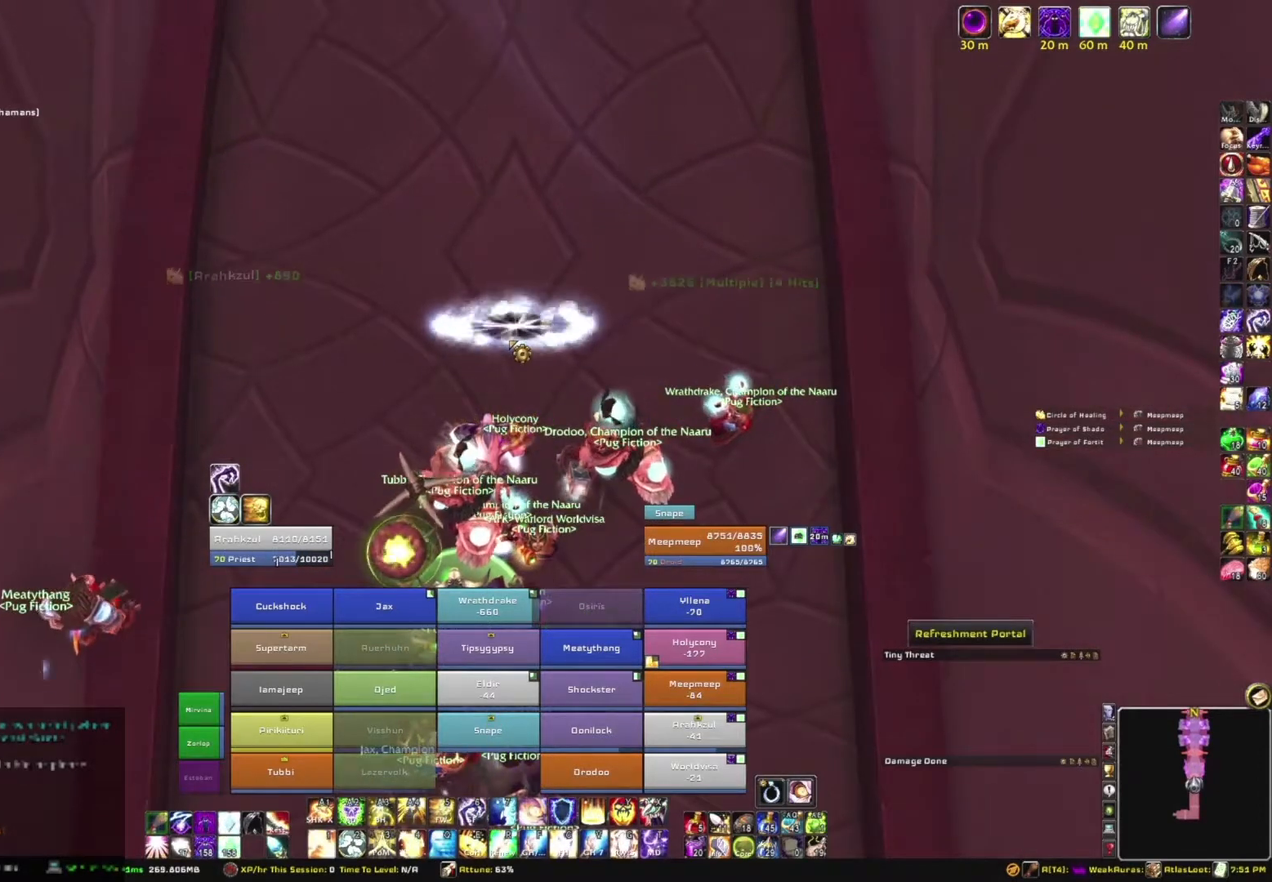
{"keys": [], "mouse": [], "events": []}
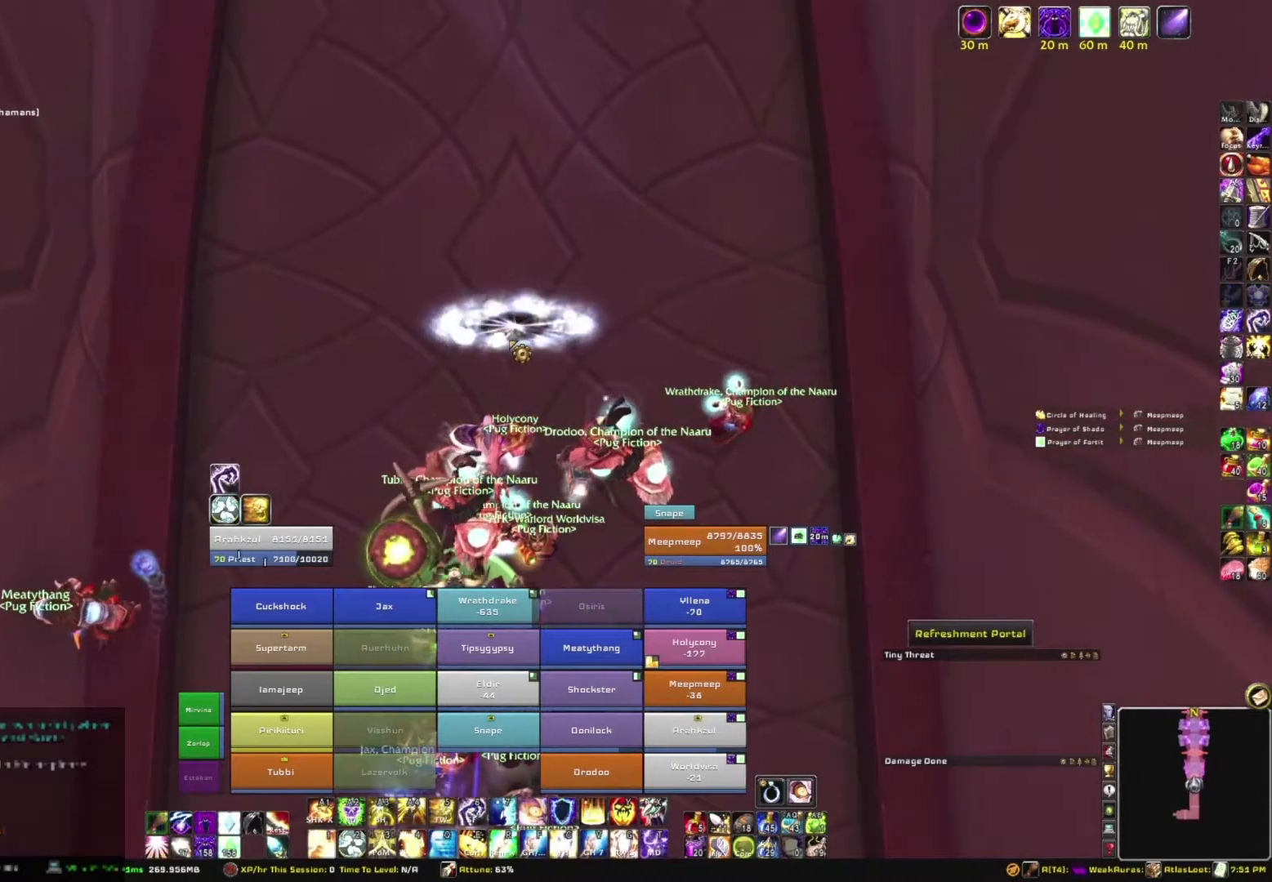
{"keys": [], "mouse": [], "events": []}
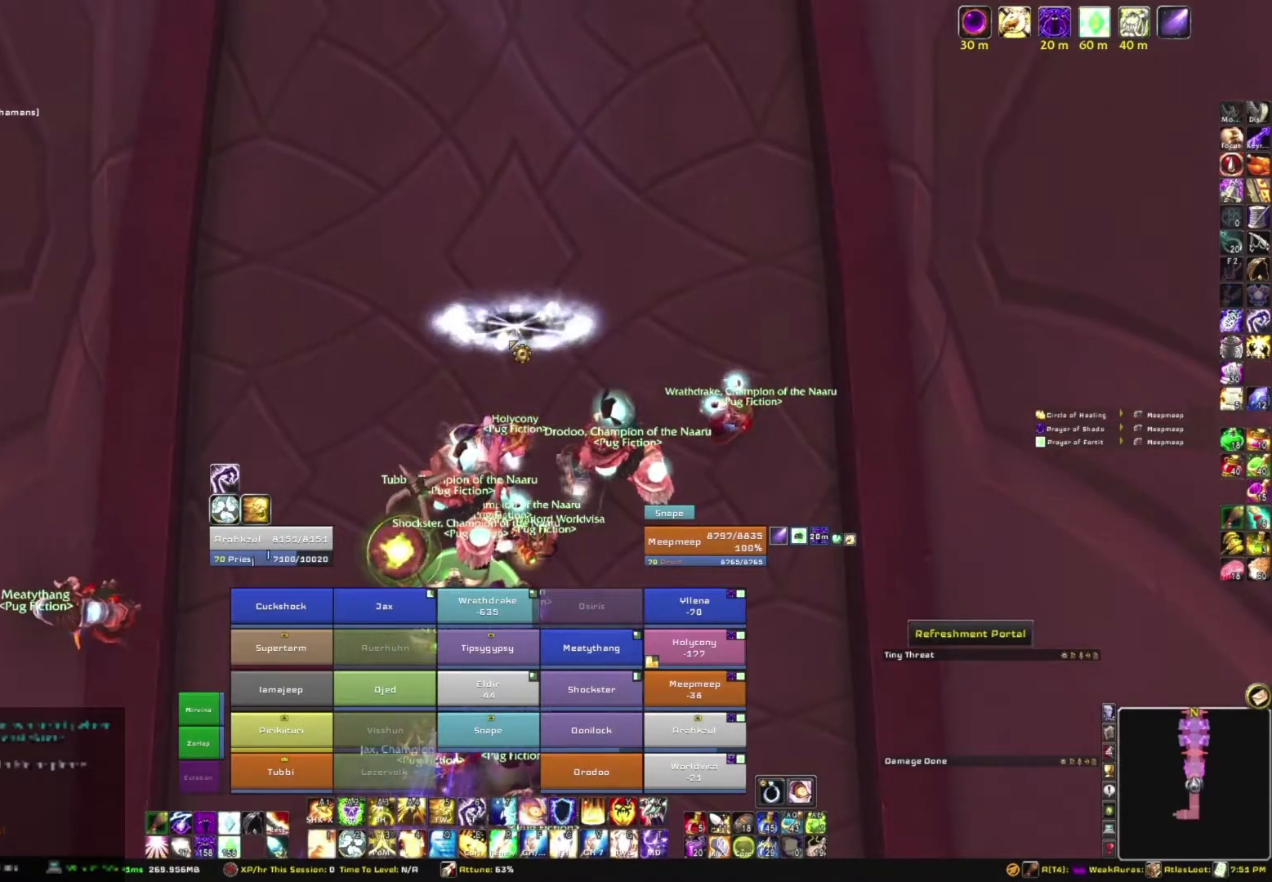
{"keys": [], "mouse": [], "events": []}